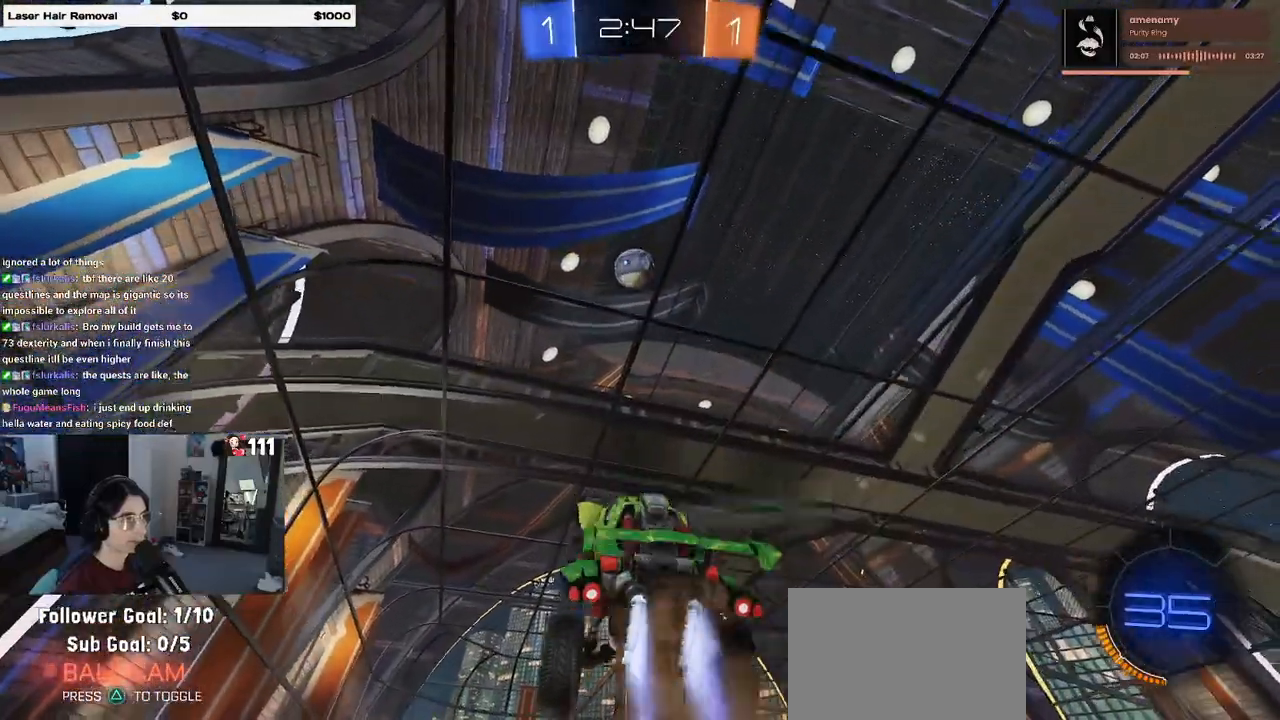
Gameplay with a controller (PlayStation layout); each line is a JSON object with the inputs held at the frame after it. "events" lists button and stick changes between this image and that frame as [ms after this image, input, new state], when the widget could be followed in between.
{"buttons": ["R1"], "left_stick": "up-left", "right_stick": "center", "events": [[50, "L1", "down"], [83, "left_stick", "up-left"], [217, "L1", "up"], [250, "left_stick", "up-right"], [400, "left_stick", "up-left"]]}
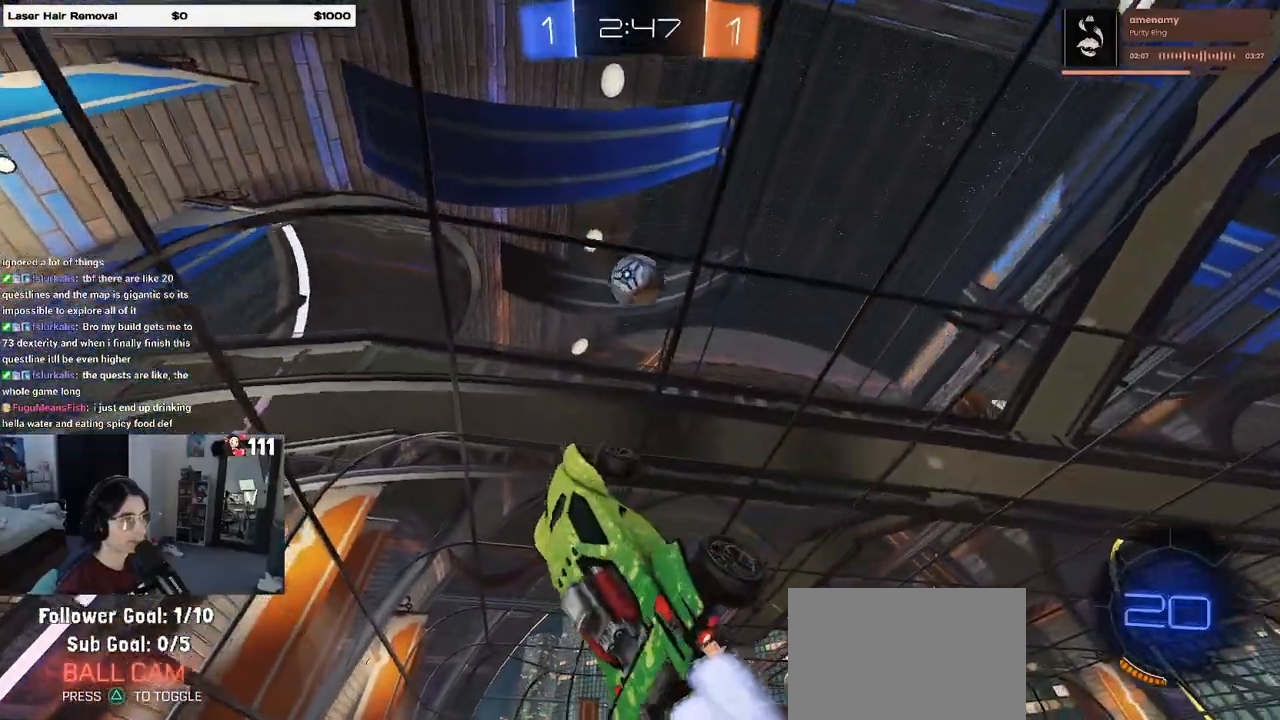
{"buttons": ["R1"], "left_stick": "up", "right_stick": "center", "events": [[17, "left_stick", "center"], [167, "left_stick", "up-left"], [350, "left_stick", "center"], [500, "left_stick", "up"]]}
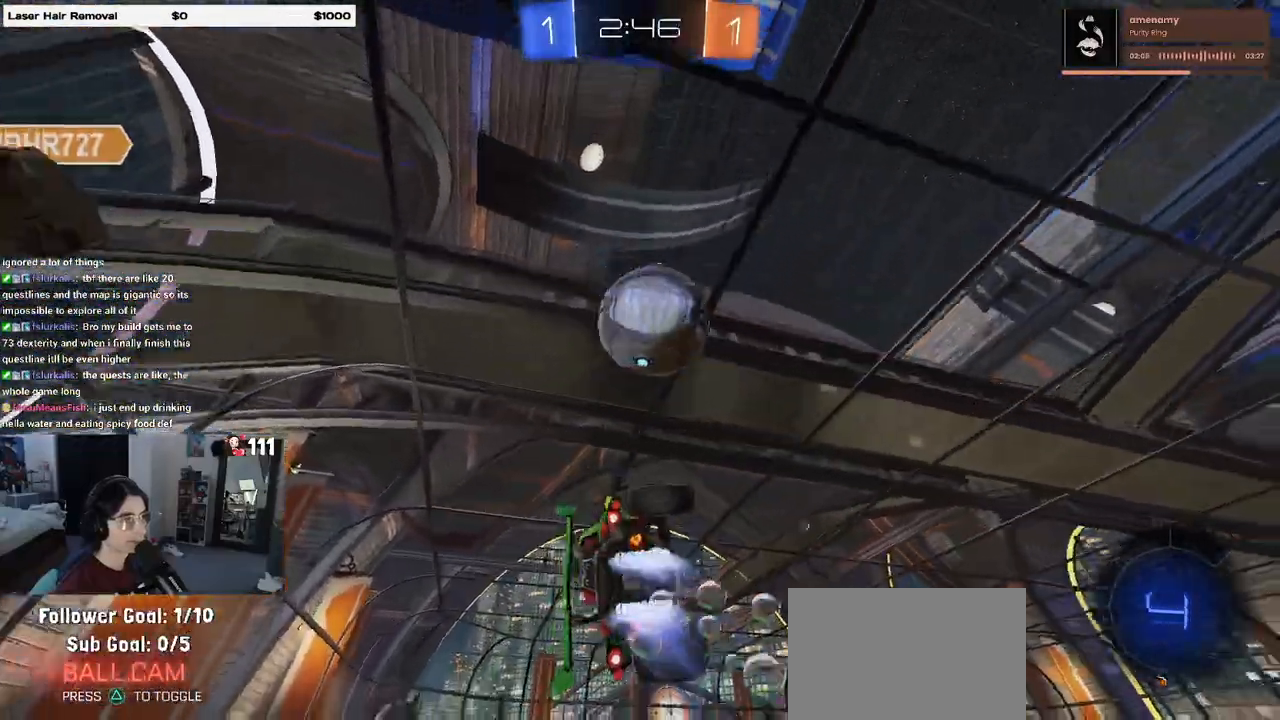
{"buttons": [], "left_stick": "center", "right_stick": "center", "events": [[217, "left_stick", "center"], [283, "R1", "up"]]}
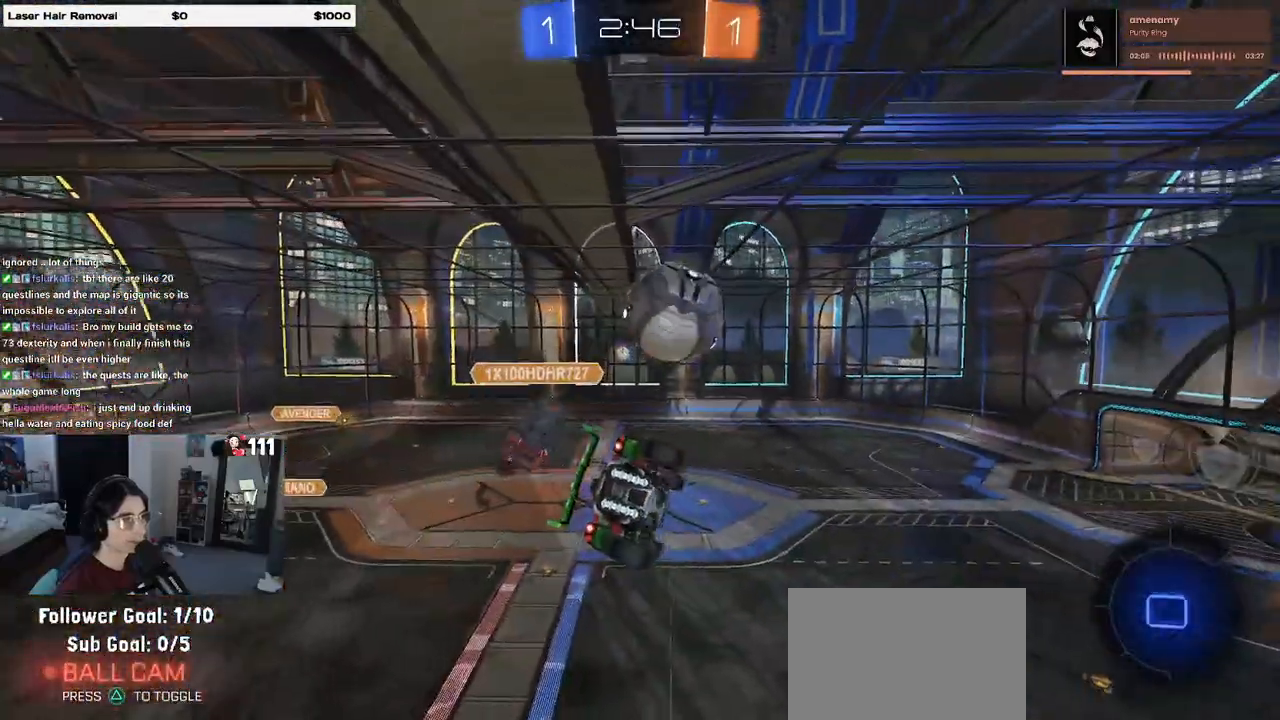
{"buttons": ["R2"], "left_stick": "down-left", "right_stick": "center", "events": [[300, "R2", "down"], [317, "TRIANGLE", "down"], [383, "left_stick", "down-left"], [400, "TRIANGLE", "up"]]}
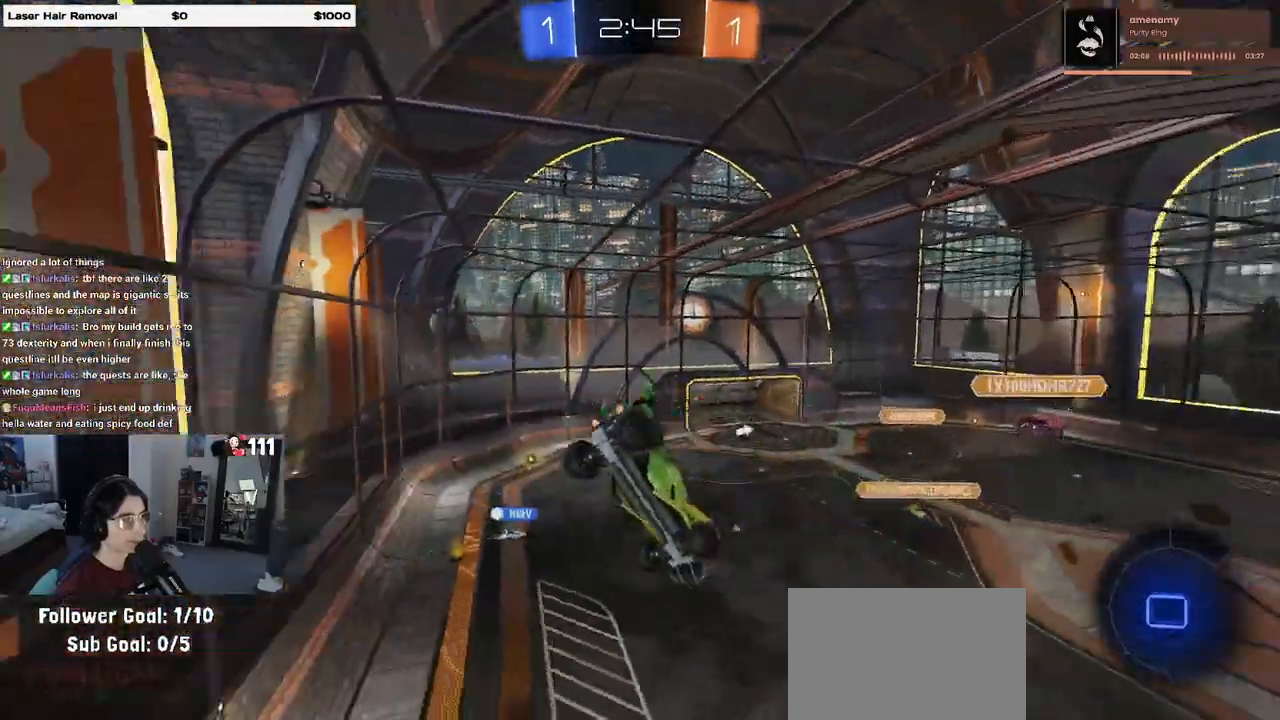
{"buttons": ["R2"], "left_stick": "down-left", "right_stick": "center", "events": [[100, "left_stick", "center"], [417, "left_stick", "down-left"]]}
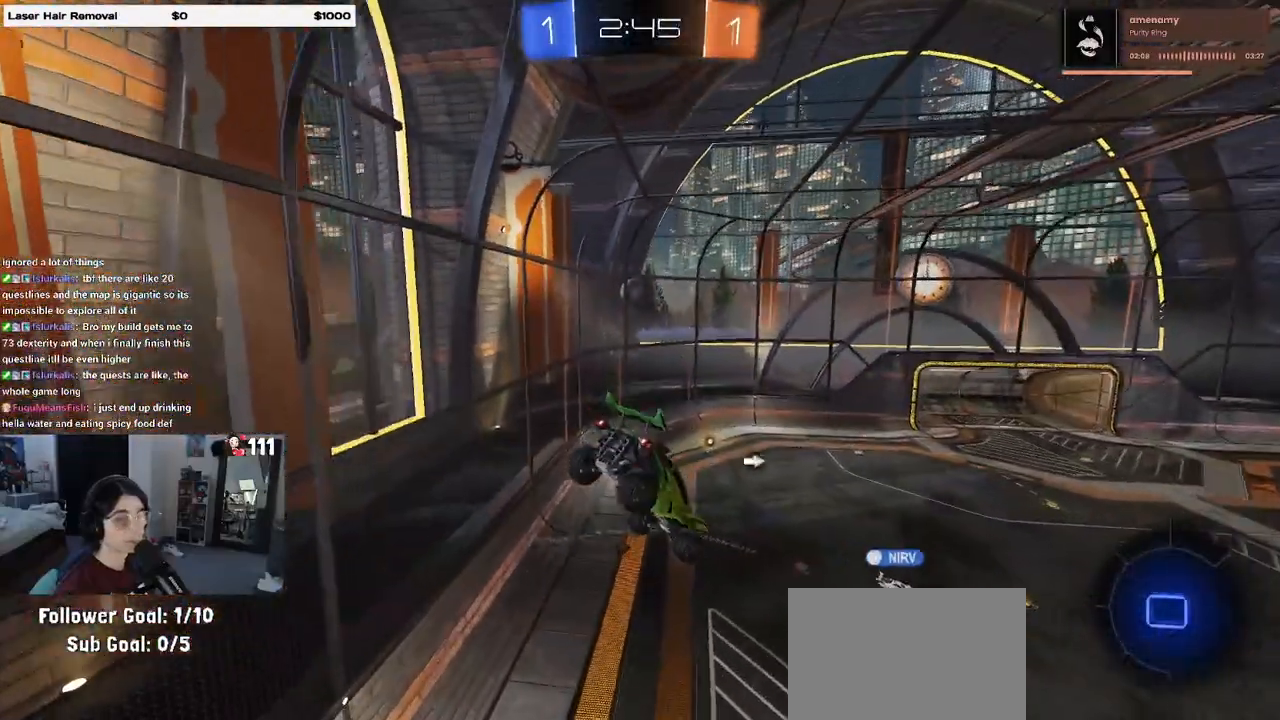
{"buttons": ["R2"], "left_stick": "down-left", "right_stick": "center", "events": [[50, "left_stick", "center"], [467, "left_stick", "down-left"]]}
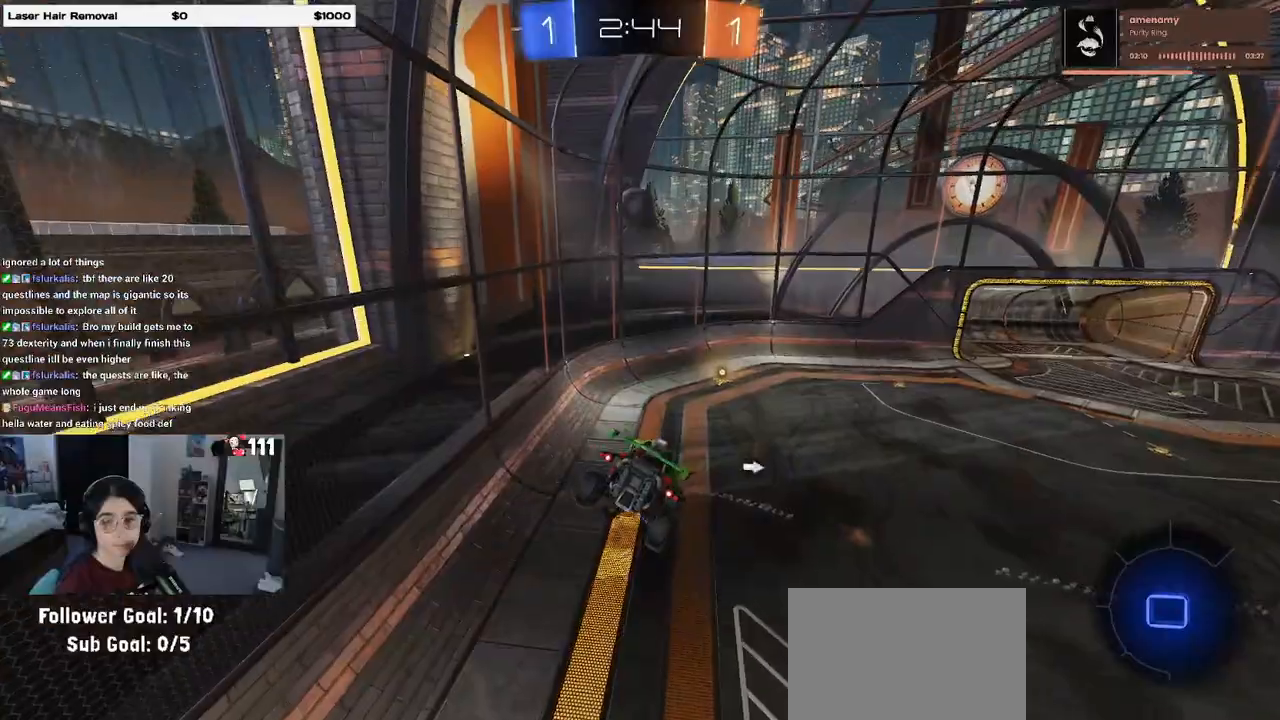
{"buttons": ["R2"], "left_stick": "center", "right_stick": "center", "events": [[117, "left_stick", "center"], [333, "left_stick", "down-left"], [467, "left_stick", "center"]]}
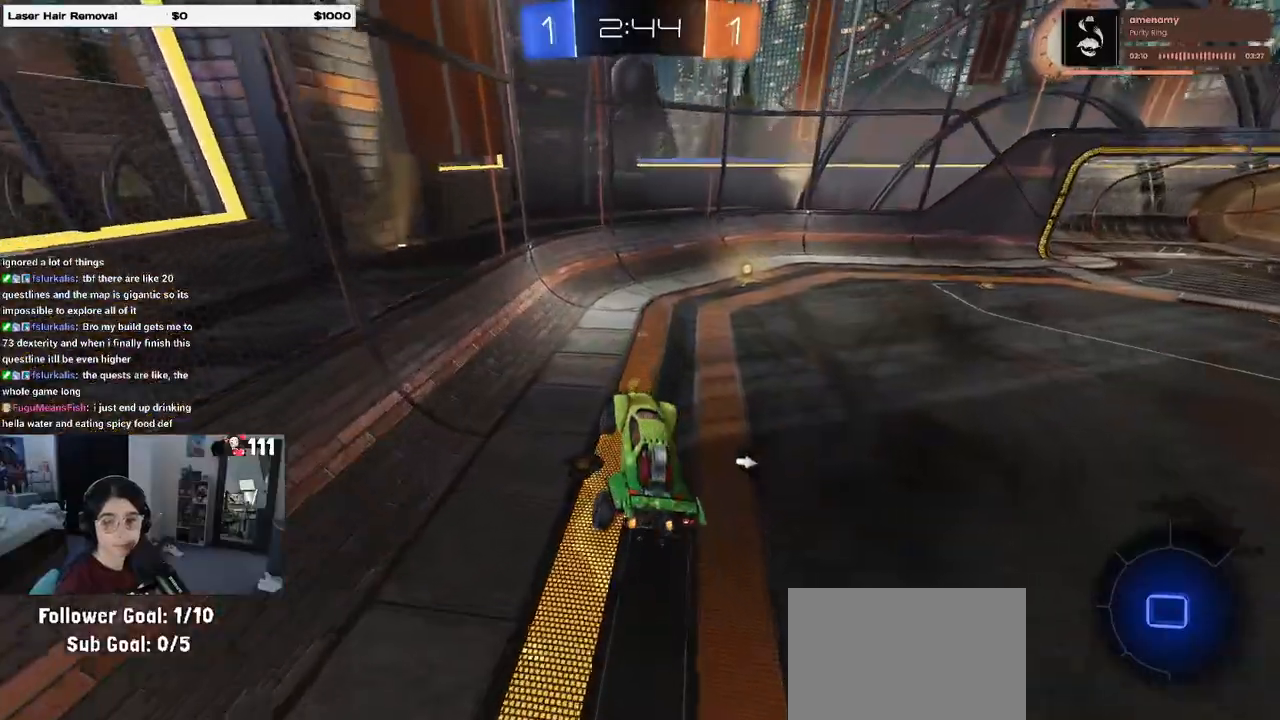
{"buttons": ["R2"], "left_stick": "center", "right_stick": "center", "events": [[283, "left_stick", "left"], [417, "left_stick", "center"]]}
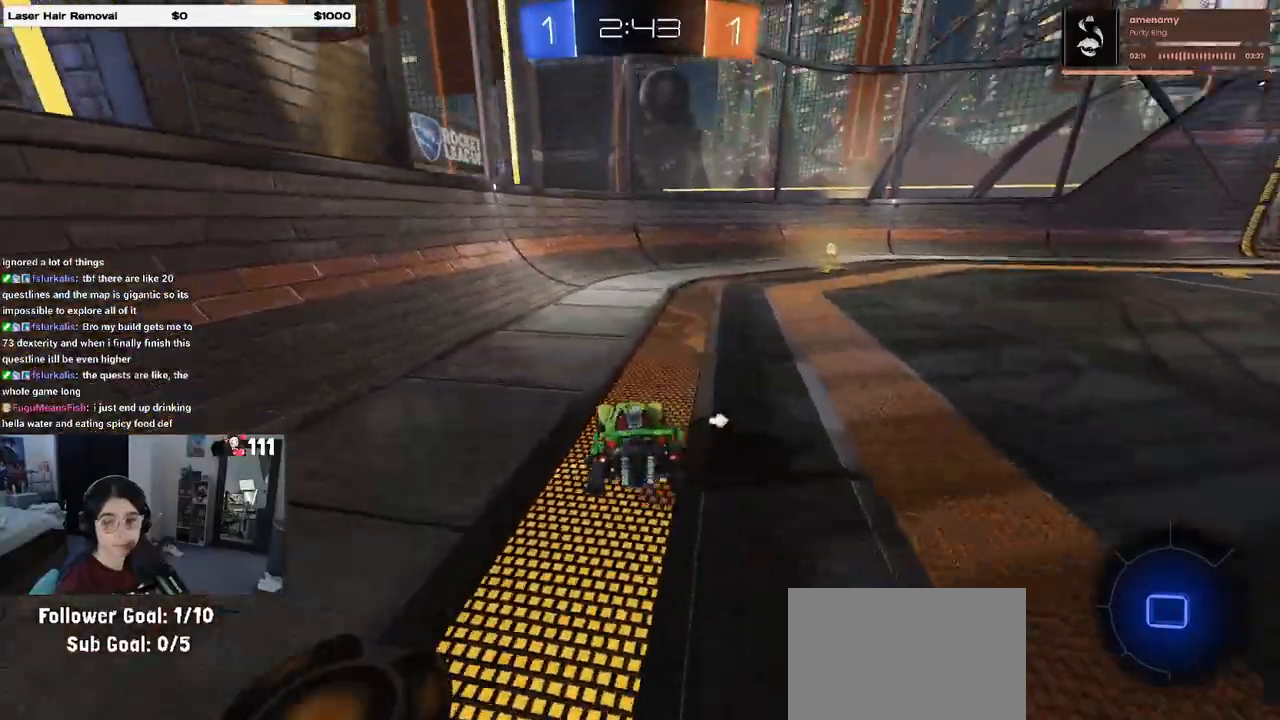
{"buttons": ["R2"], "left_stick": "center", "right_stick": "center", "events": [[117, "left_stick", "right"], [350, "TRIANGLE", "down"], [450, "TRIANGLE", "up"], [450, "left_stick", "center"]]}
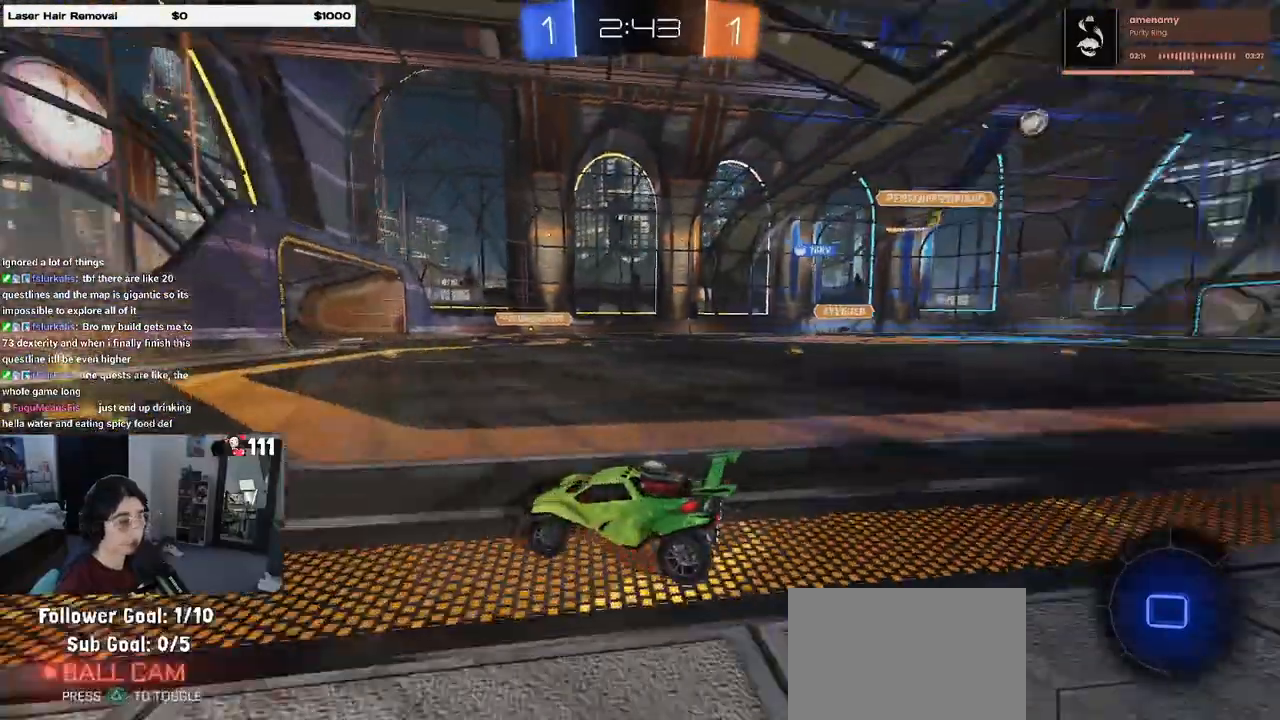
{"buttons": ["R2"], "left_stick": "down-right", "right_stick": "center", "events": [[317, "SQUARE", "down"], [400, "left_stick", "down-right"], [450, "SQUARE", "up"]]}
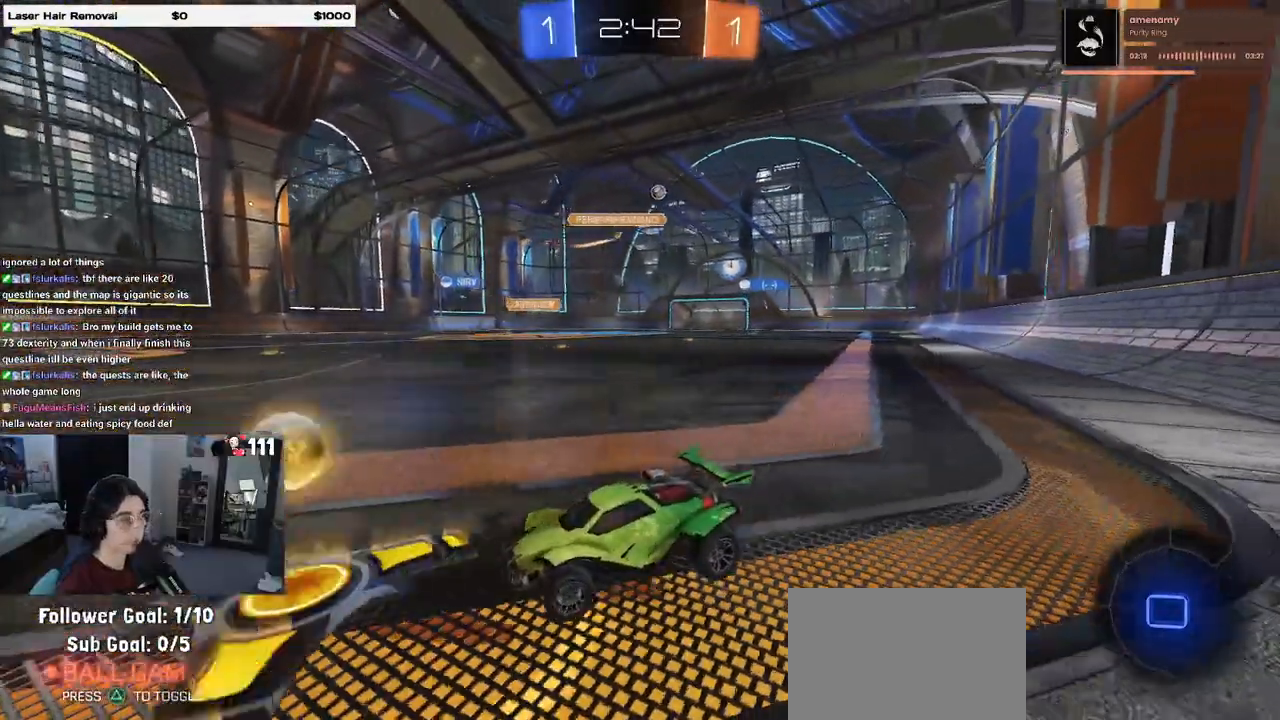
{"buttons": ["R1", "R2"], "left_stick": "down-right", "right_stick": "center", "events": [[17, "R1", "down"]]}
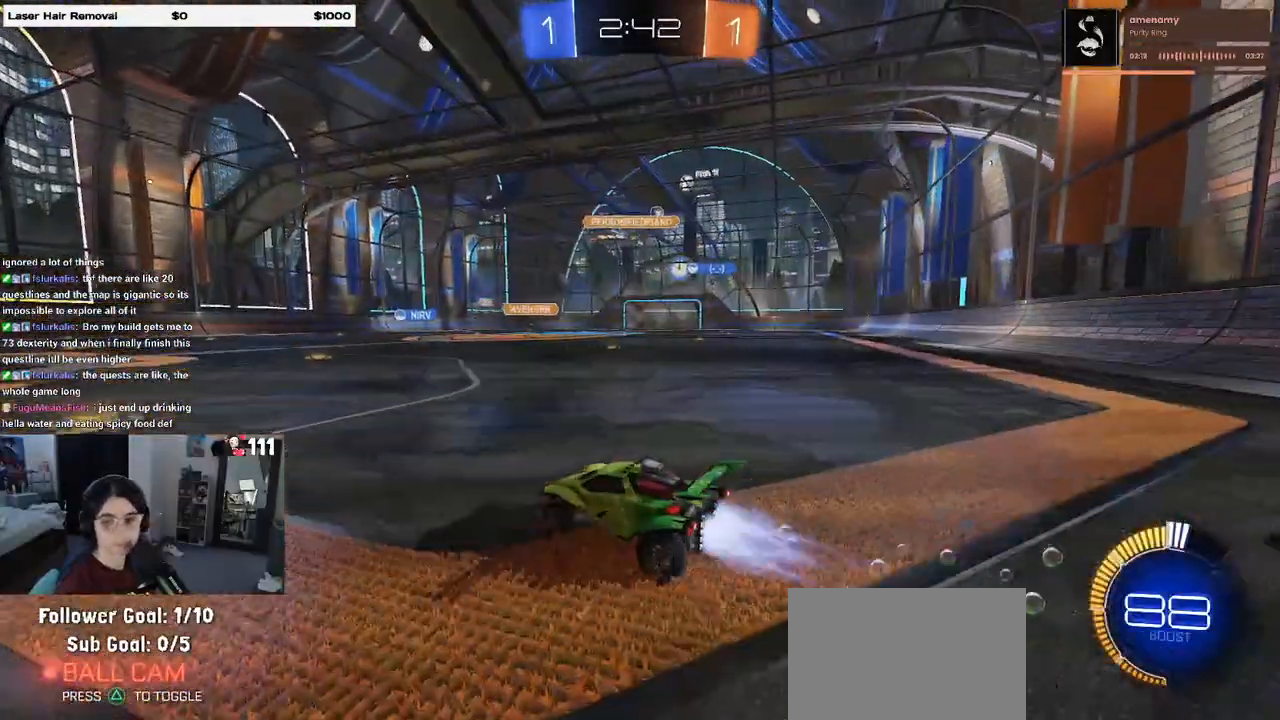
{"buttons": ["R1", "R2"], "left_stick": "center", "right_stick": "center", "events": [[317, "left_stick", "right"], [450, "left_stick", "center"]]}
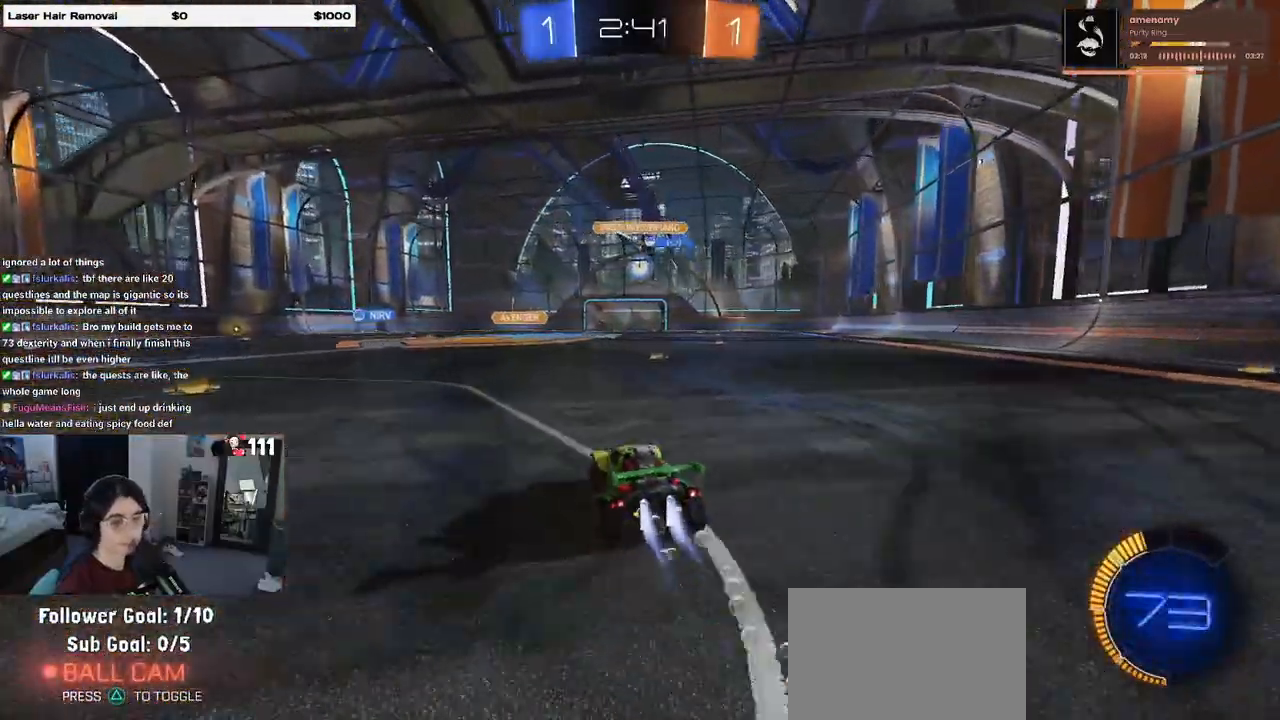
{"buttons": ["R1", "R2"], "left_stick": "right", "right_stick": "center", "events": [[383, "left_stick", "right"]]}
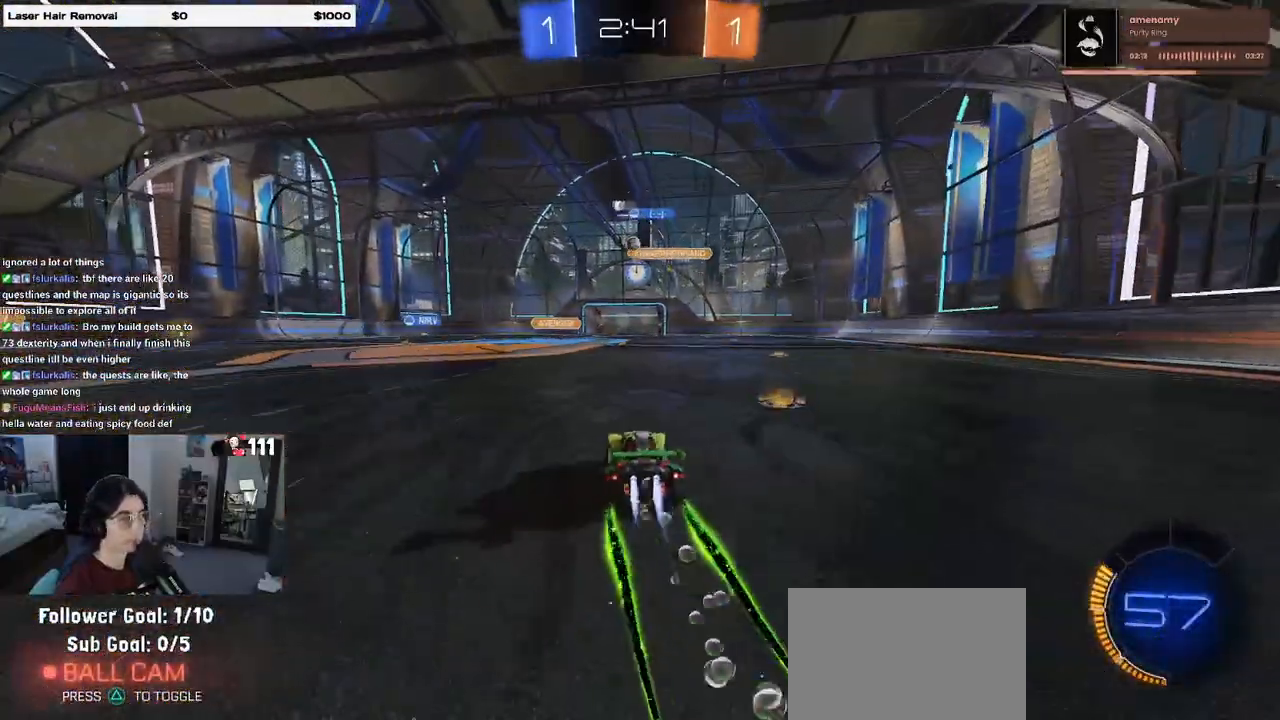
{"buttons": ["R2"], "left_stick": "left", "right_stick": "center", "events": [[33, "left_stick", "center"], [50, "R1", "up"], [500, "left_stick", "left"]]}
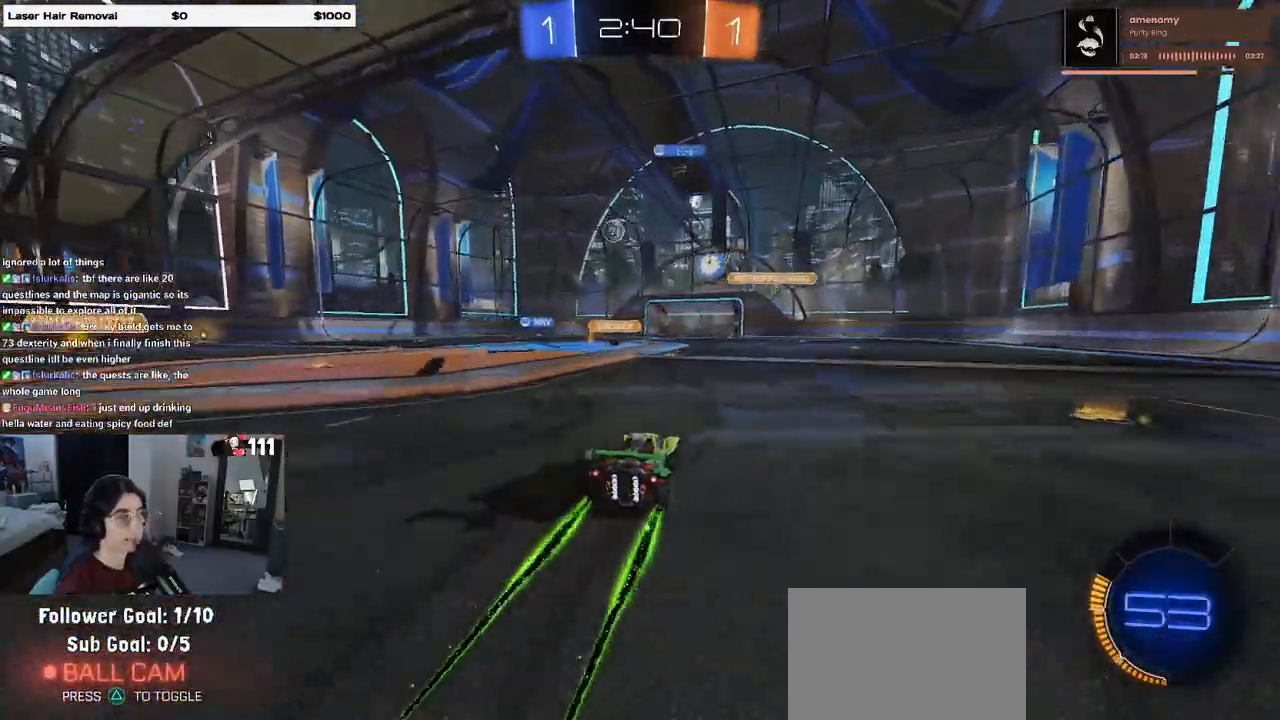
{"buttons": ["R2"], "left_stick": "center", "right_stick": "center", "events": [[217, "left_stick", "center"]]}
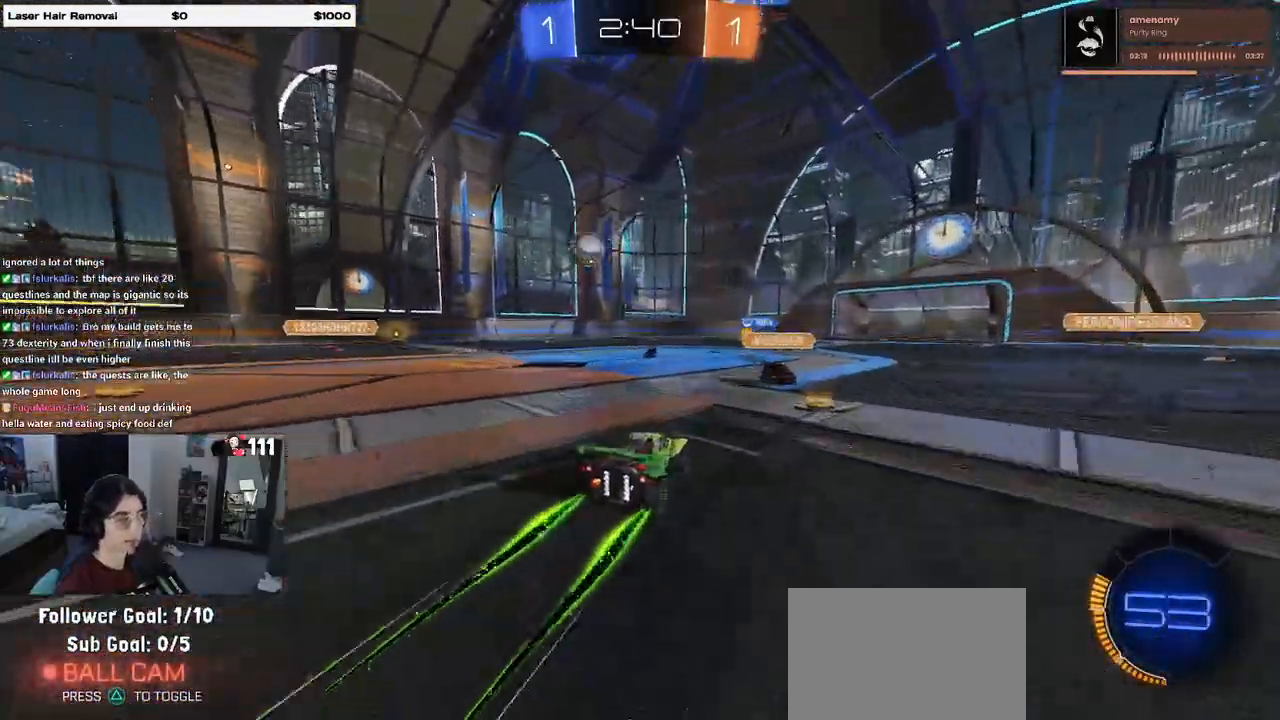
{"buttons": ["R2"], "left_stick": "center", "right_stick": "center", "events": [[100, "left_stick", "down-right"], [317, "left_stick", "center"]]}
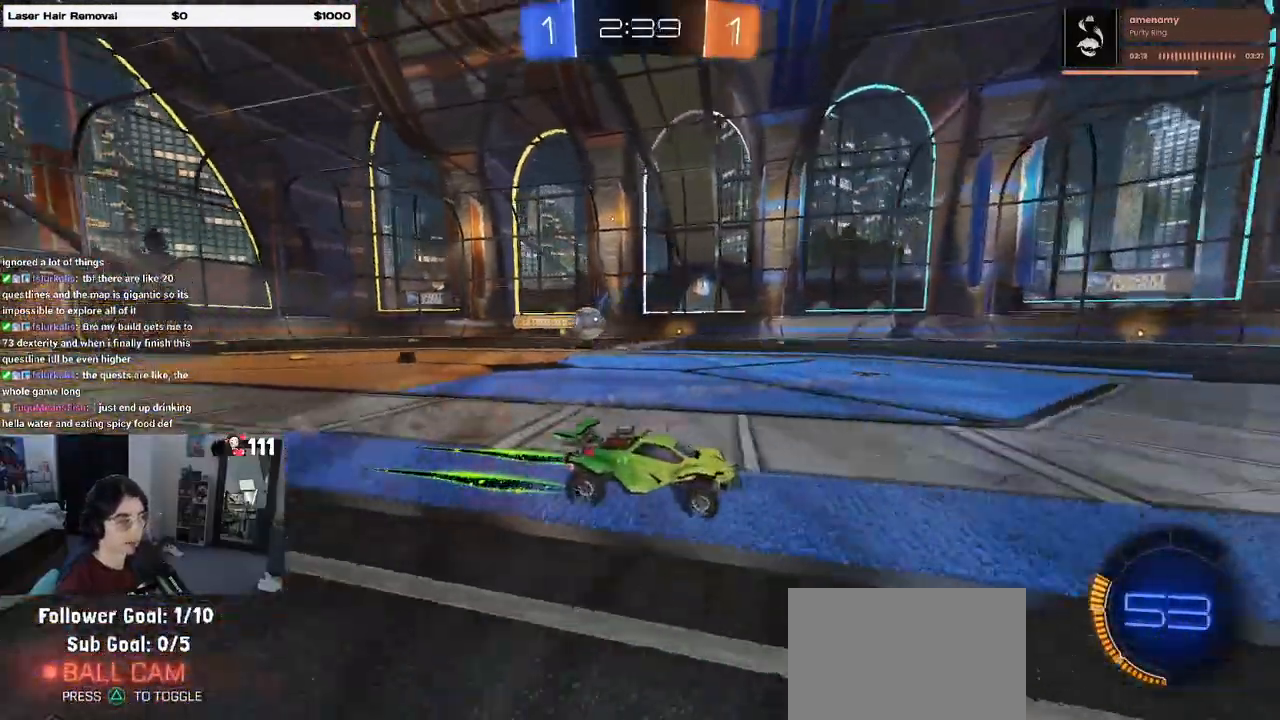
{"buttons": ["TRIANGLE", "R2"], "left_stick": "center", "right_stick": "center", "events": [[500, "TRIANGLE", "down"]]}
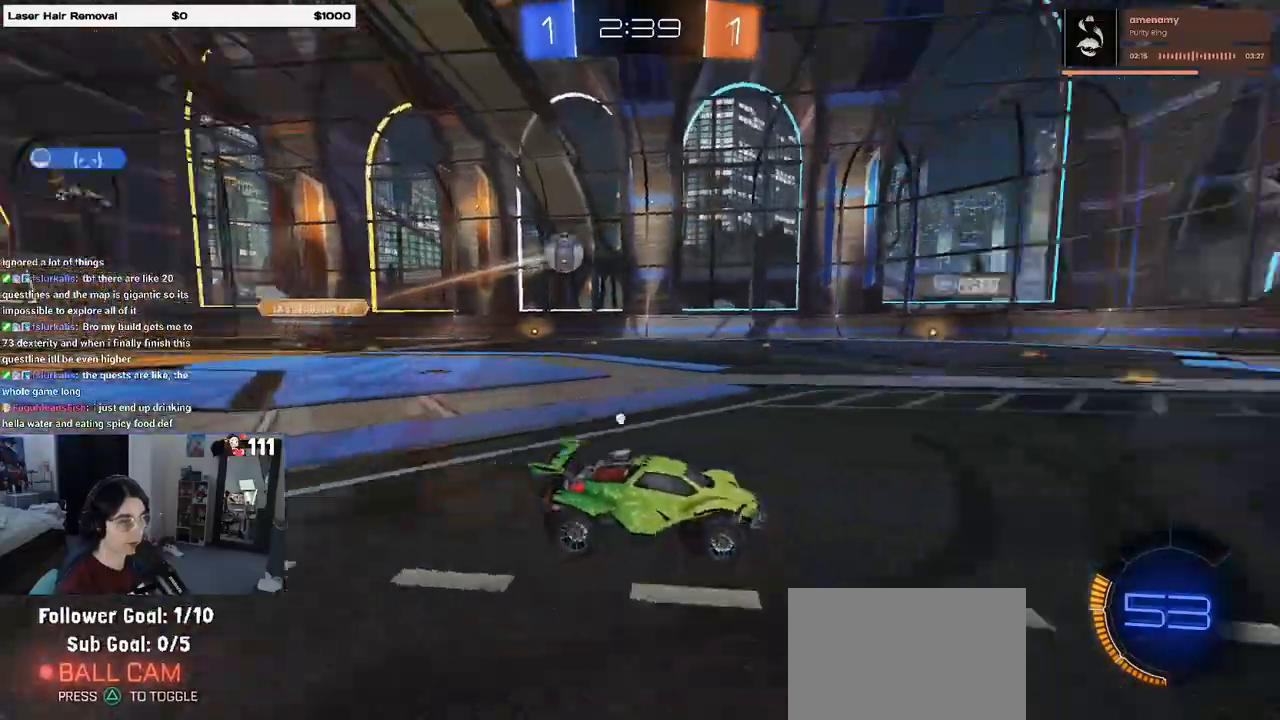
{"buttons": ["R2"], "left_stick": "center", "right_stick": "center", "events": [[133, "TRIANGLE", "up"], [217, "TRIANGLE", "down"], [367, "TRIANGLE", "up"]]}
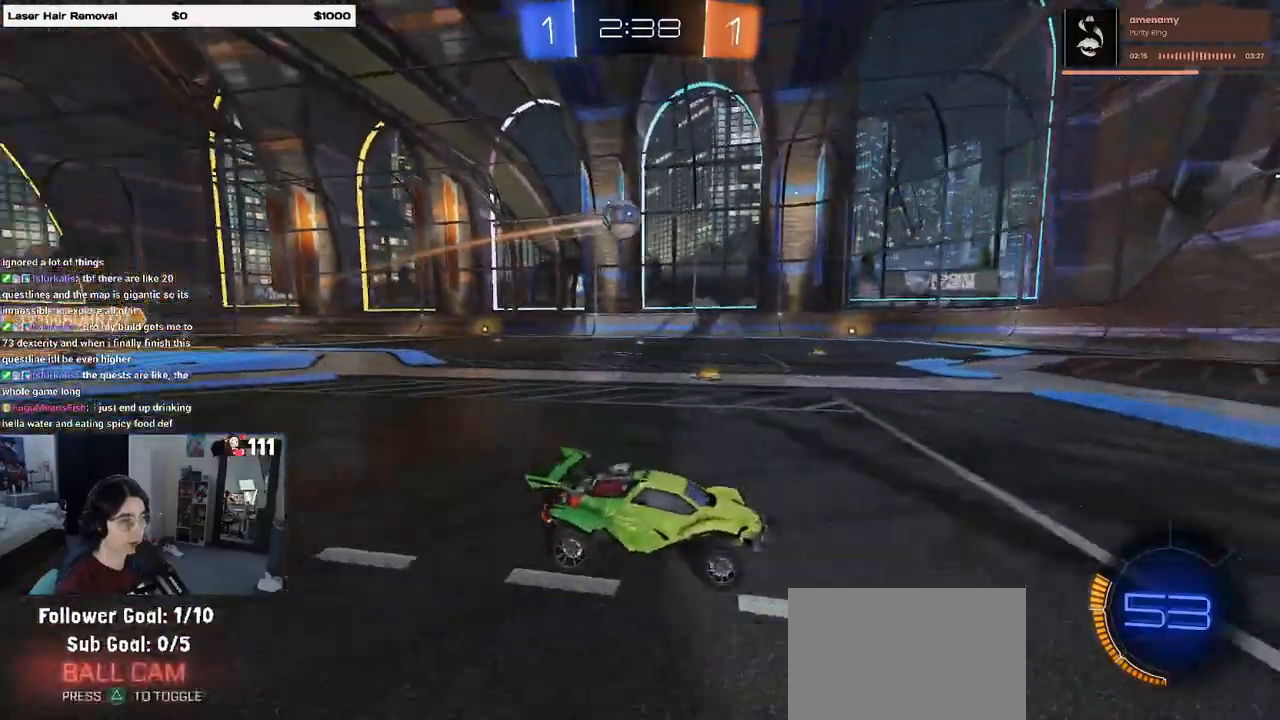
{"buttons": ["SQUARE", "R2"], "left_stick": "left", "right_stick": "center", "events": [[83, "left_stick", "right"], [267, "left_stick", "center"], [400, "SQUARE", "down"], [417, "left_stick", "left"]]}
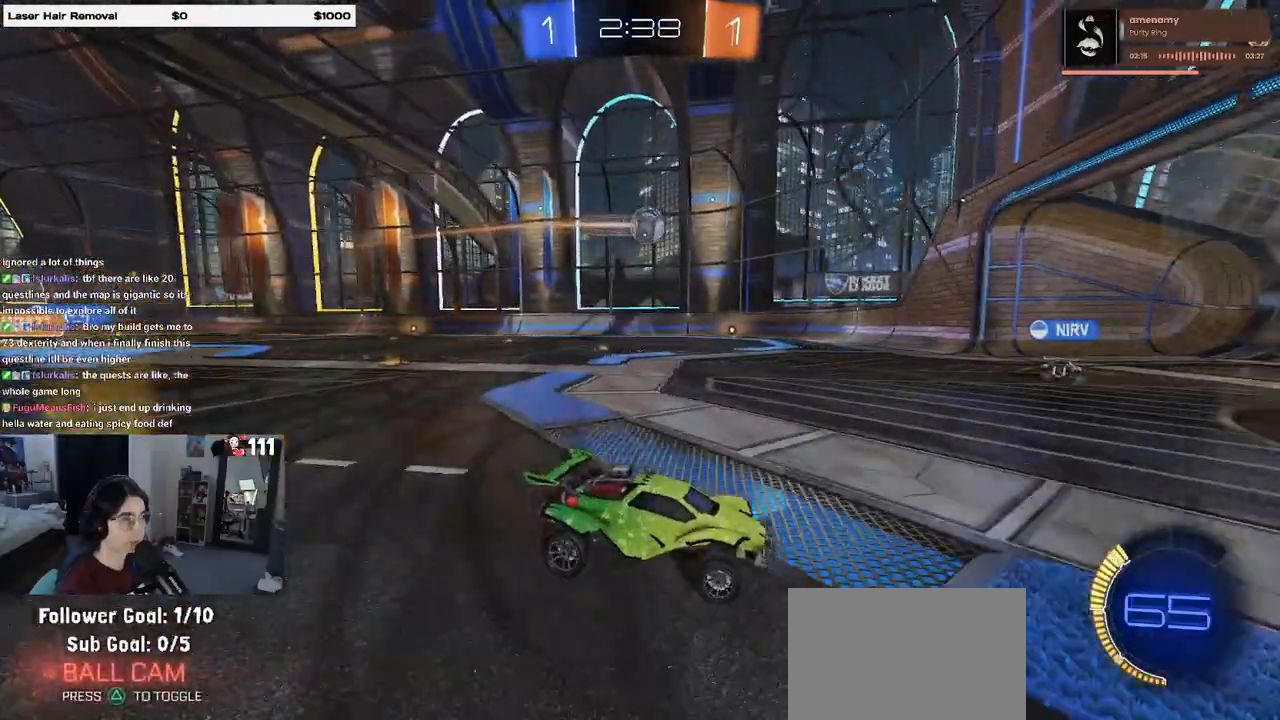
{"buttons": ["L2"], "left_stick": "center", "right_stick": "center", "events": [[50, "SQUARE", "up"], [183, "left_stick", "center"], [400, "R2", "up"], [483, "L2", "down"]]}
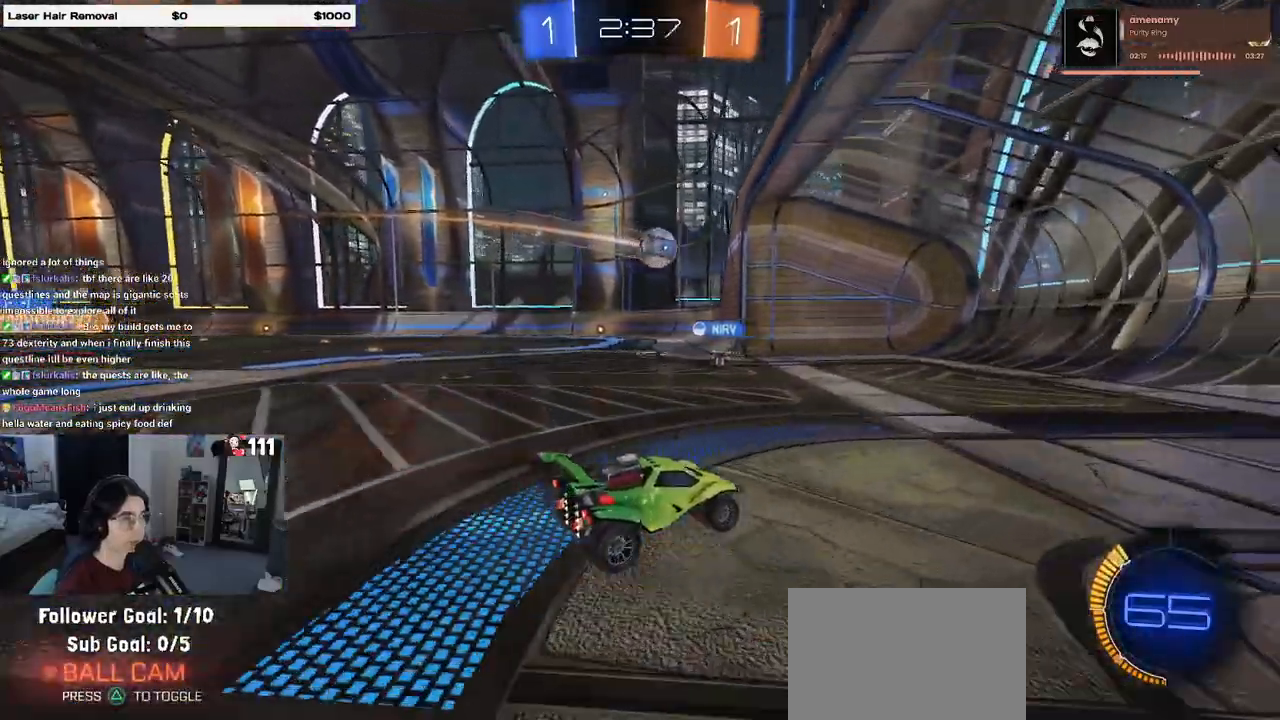
{"buttons": ["R2"], "left_stick": "left", "right_stick": "center", "events": [[17, "left_stick", "left"], [300, "L2", "up"], [350, "left_stick", "center"], [433, "R2", "down"], [483, "left_stick", "left"]]}
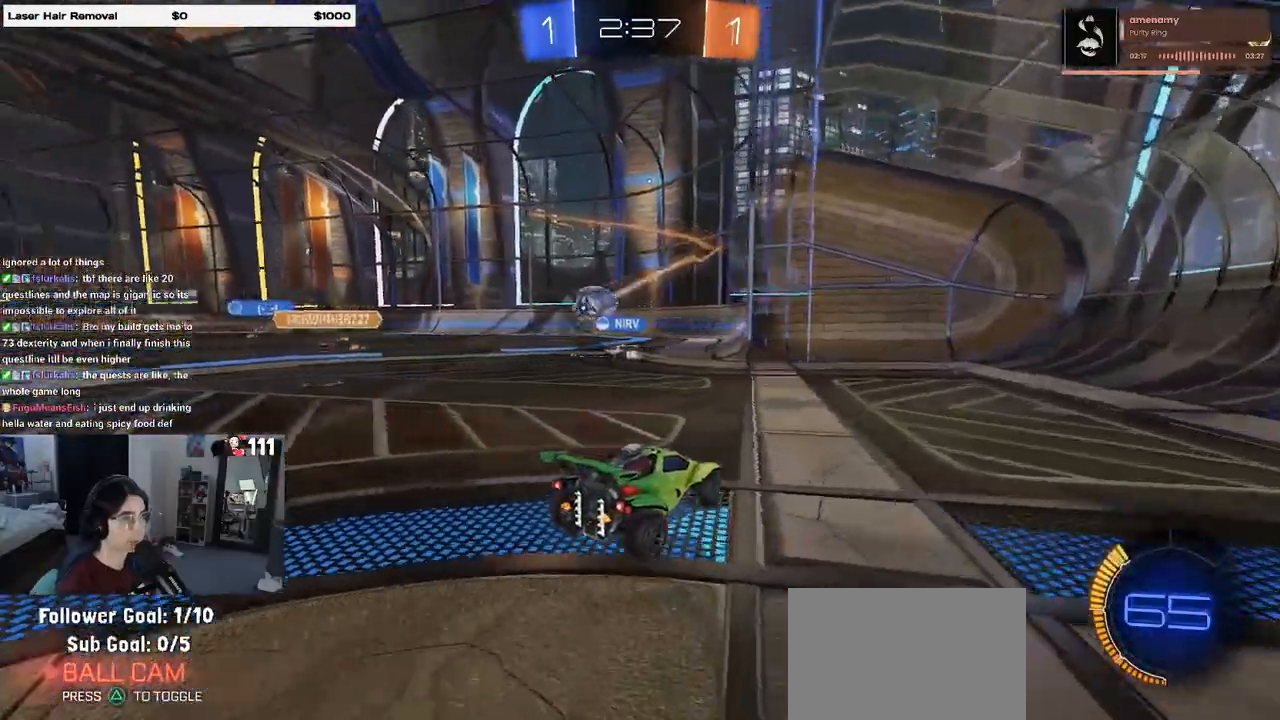
{"buttons": ["R2"], "left_stick": "left", "right_stick": "center", "events": [[167, "left_stick", "center"], [300, "left_stick", "left"]]}
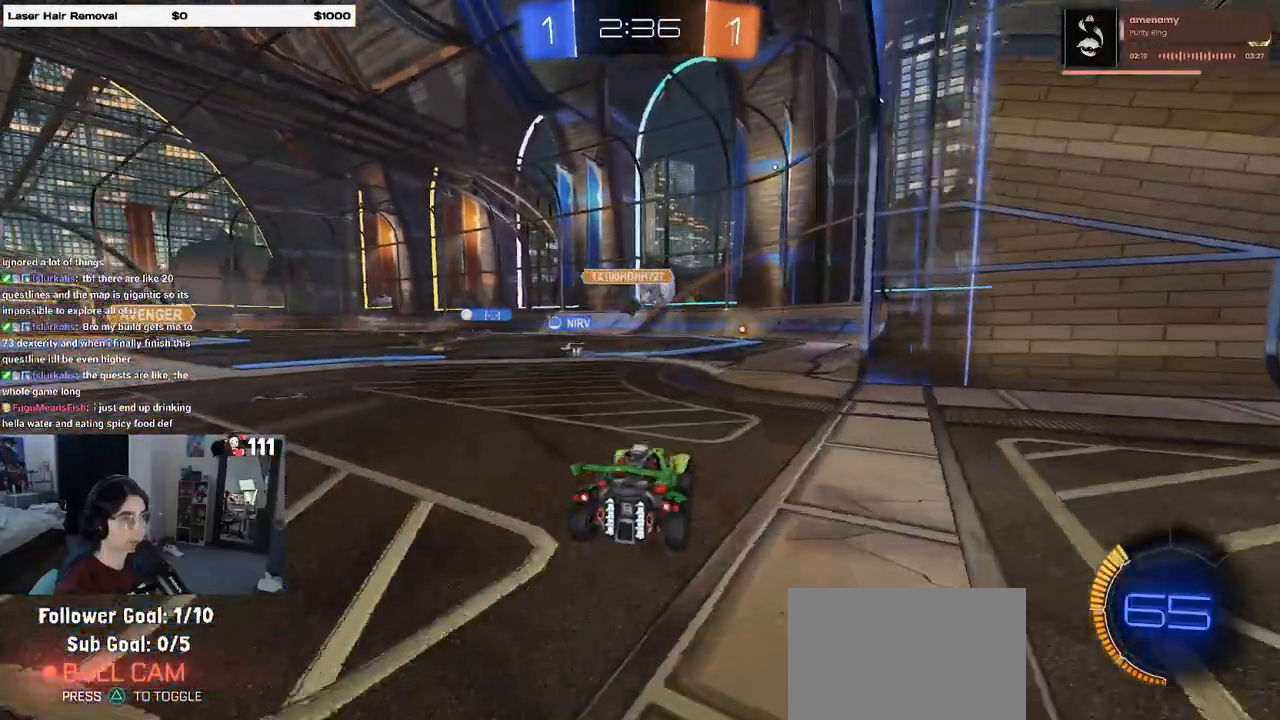
{"buttons": ["R2"], "left_stick": "center", "right_stick": "center", "events": [[133, "left_stick", "center"], [200, "left_stick", "right"], [417, "left_stick", "center"]]}
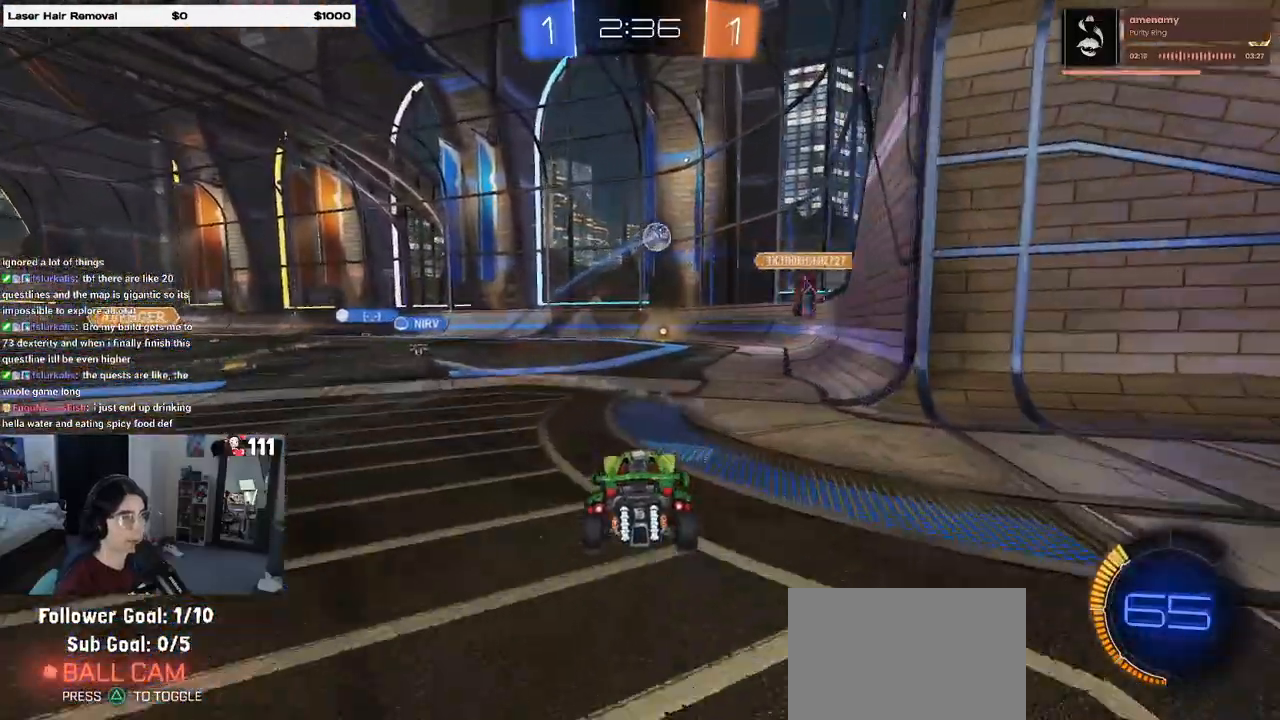
{"buttons": ["R2"], "left_stick": "center", "right_stick": "center", "events": [[150, "left_stick", "left"], [283, "left_stick", "center"], [383, "left_stick", "left"], [500, "left_stick", "center"]]}
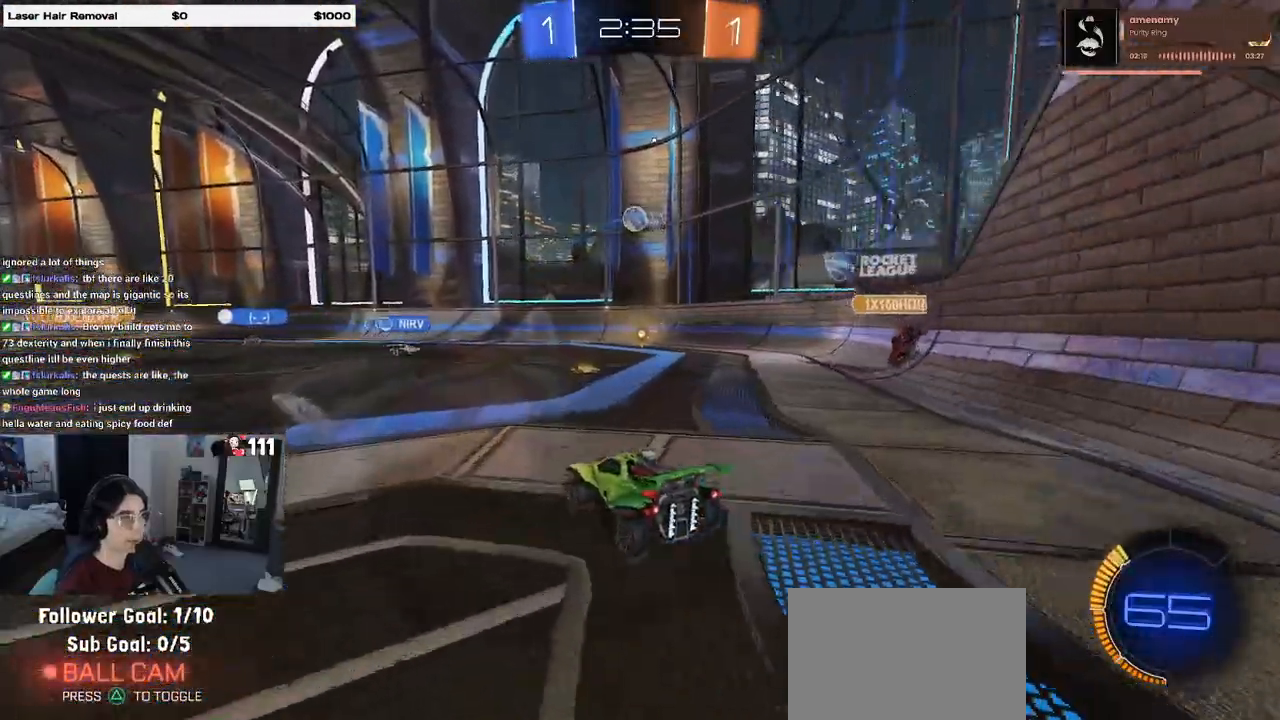
{"buttons": ["R2"], "left_stick": "right", "right_stick": "center", "events": [[67, "left_stick", "right"], [317, "SQUARE", "down"], [450, "SQUARE", "up"]]}
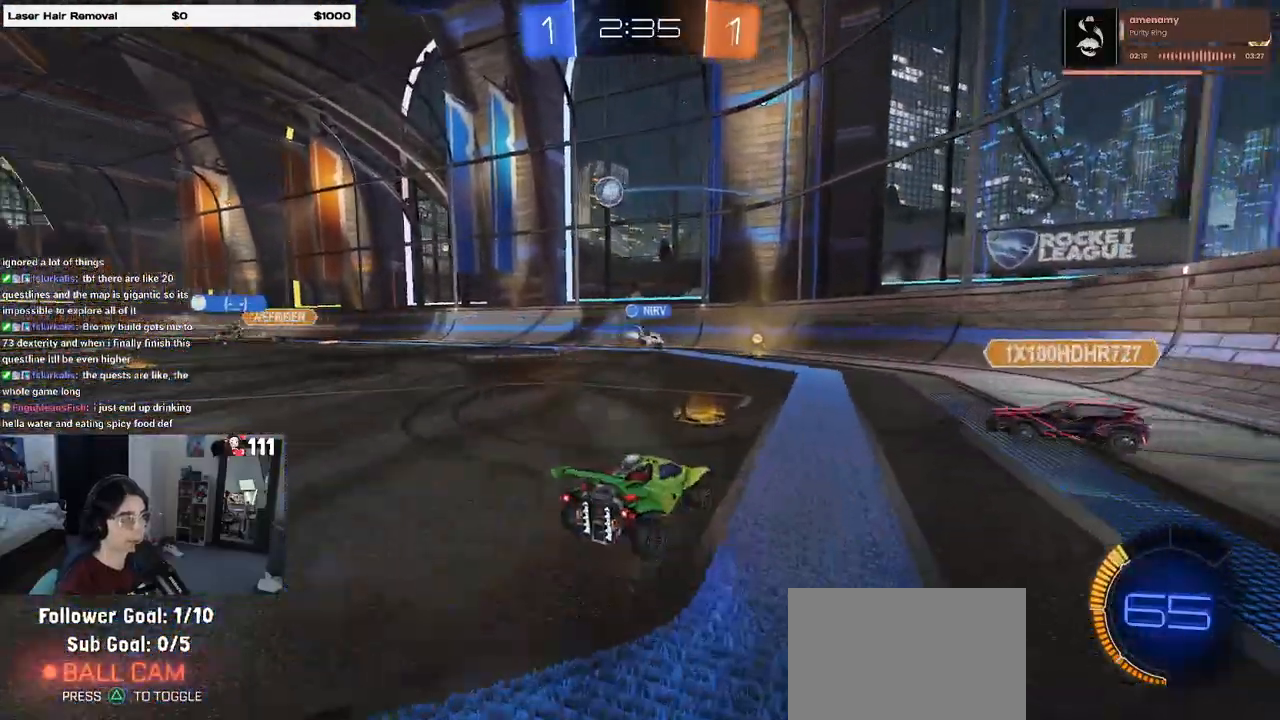
{"buttons": ["R2"], "left_stick": "right", "right_stick": "center", "events": []}
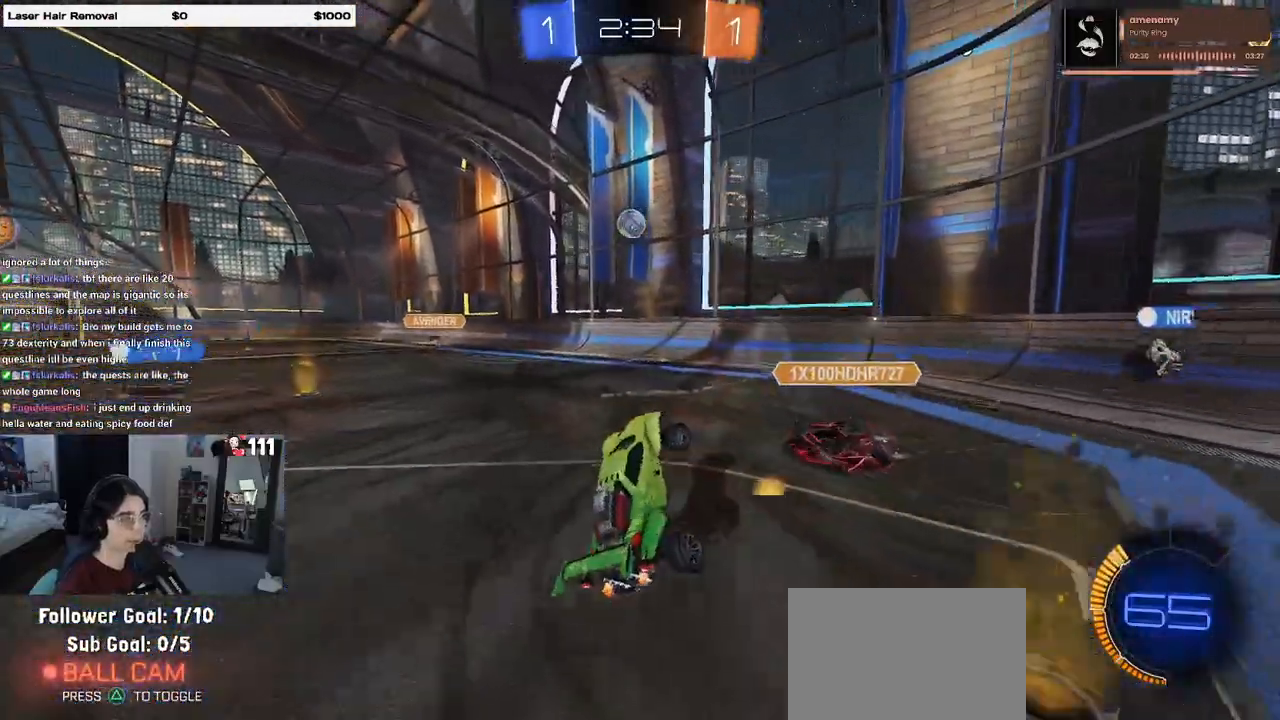
{"buttons": ["R1", "R2"], "left_stick": "up", "right_stick": "center", "events": [[117, "left_stick", "center"], [167, "left_stick", "left"], [417, "left_stick", "up"], [483, "R1", "down"]]}
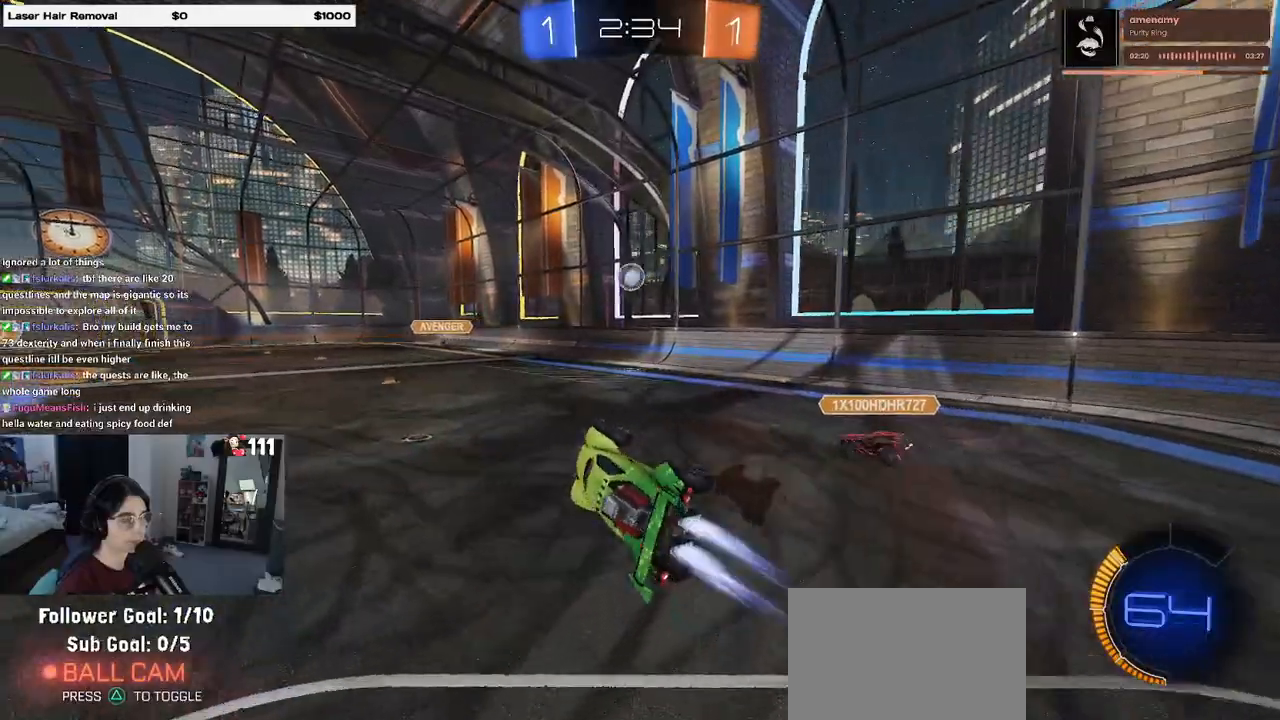
{"buttons": ["R2"], "left_stick": "down-right", "right_stick": "center", "events": [[17, "SQUARE", "down"], [17, "left_stick", "up-right"], [117, "left_stick", "right"], [217, "left_stick", "down-right"], [283, "SQUARE", "up"], [317, "R1", "up"]]}
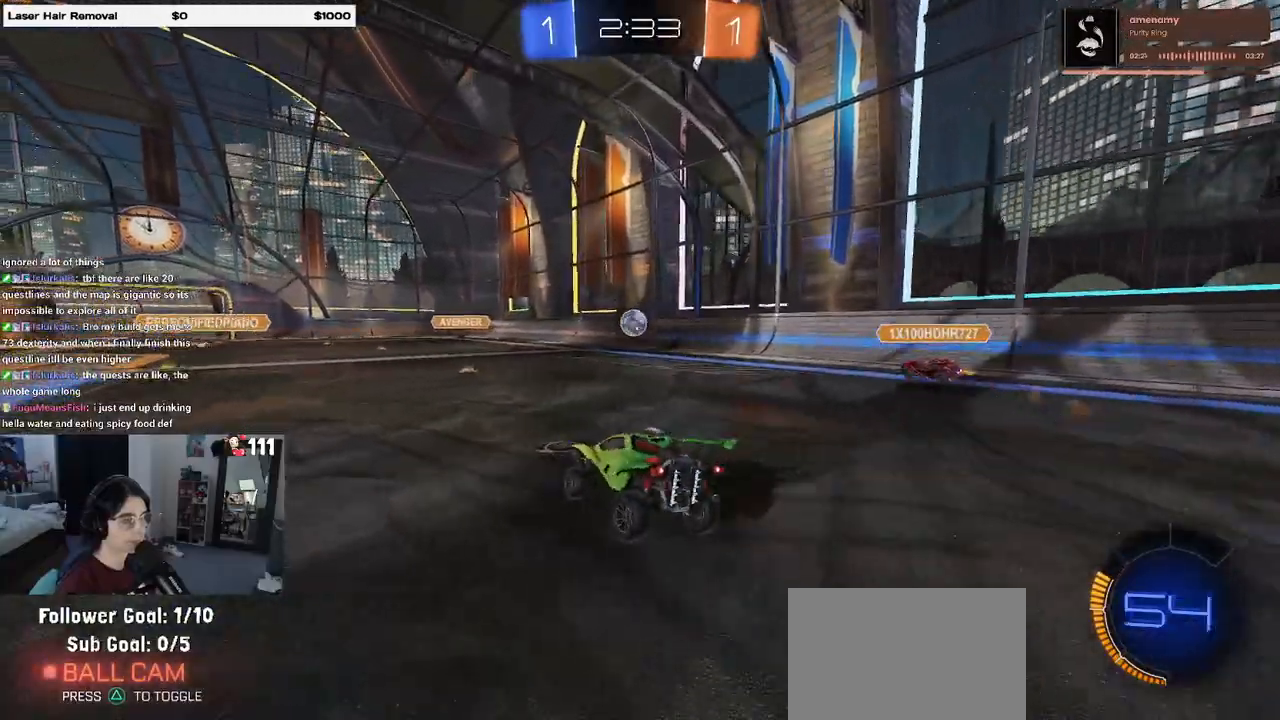
{"buttons": ["R1", "R2"], "left_stick": "center", "right_stick": "center", "events": [[83, "R1", "down"], [83, "left_stick", "up"], [117, "CROSS", "down"], [183, "CROSS", "up"], [250, "left_stick", "right"], [383, "left_stick", "center"]]}